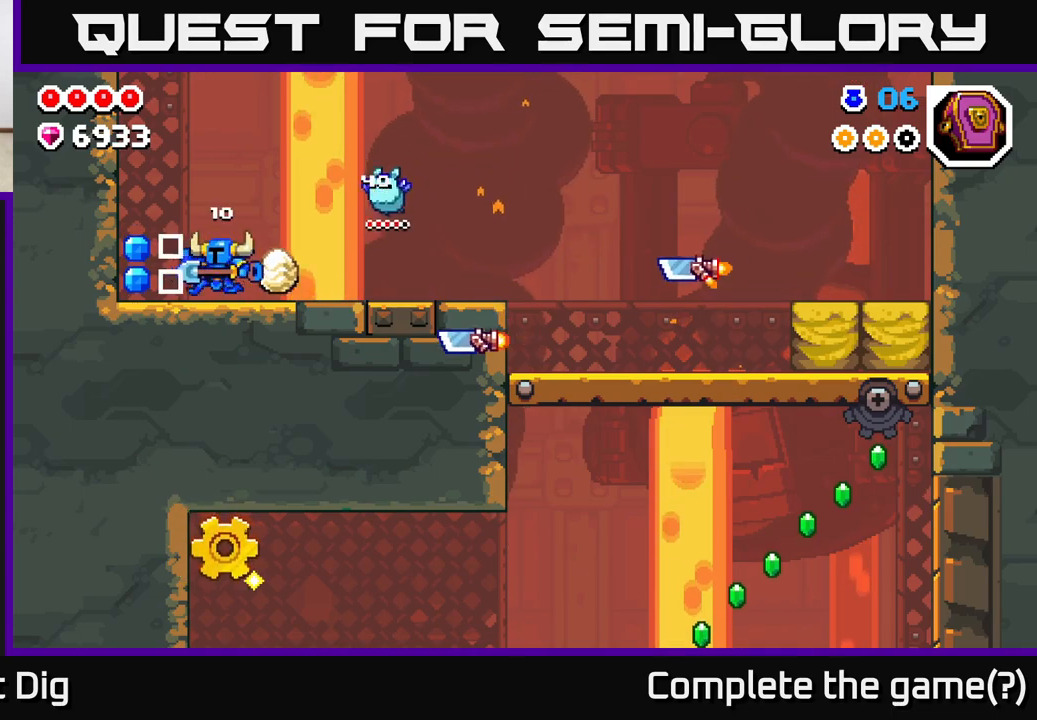
Gameplay with a controller (Xbox layout); each line is a JSON object with the inputs held at the frame after it. "events" lists button and stick changes between this image and that frame as [ms after this image, input, new state], when the widget could be followed in between.
{"buttons": [], "left_stick": "right", "right_stick": "center", "events": [[233, "left_stick", "right"]]}
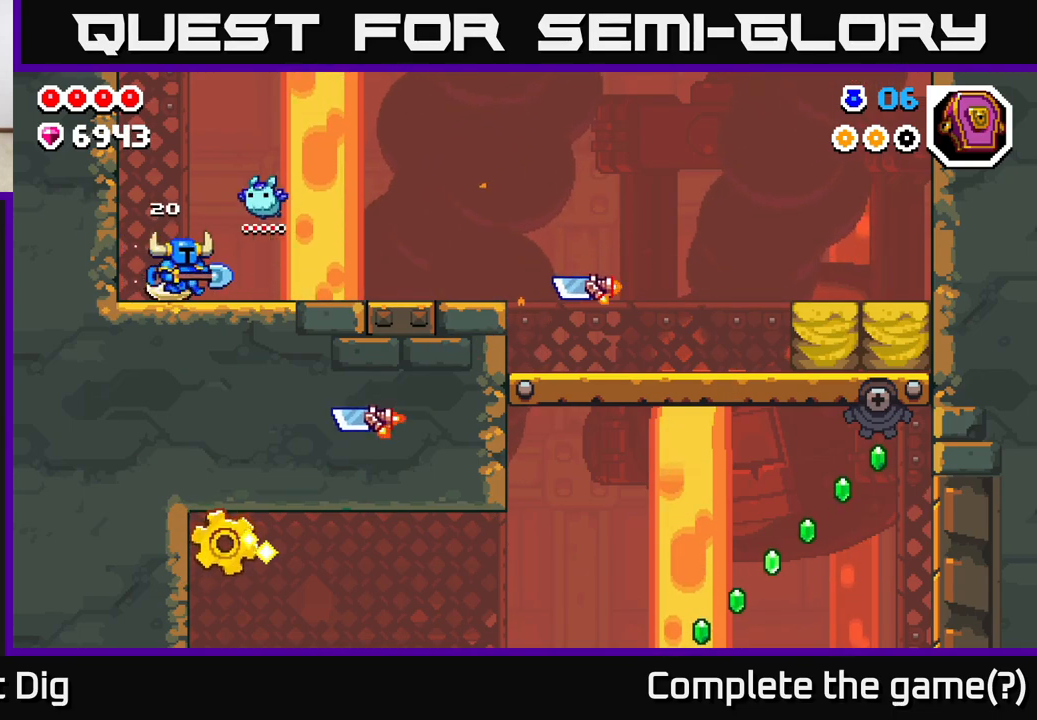
{"buttons": [], "left_stick": "right", "right_stick": "center", "events": []}
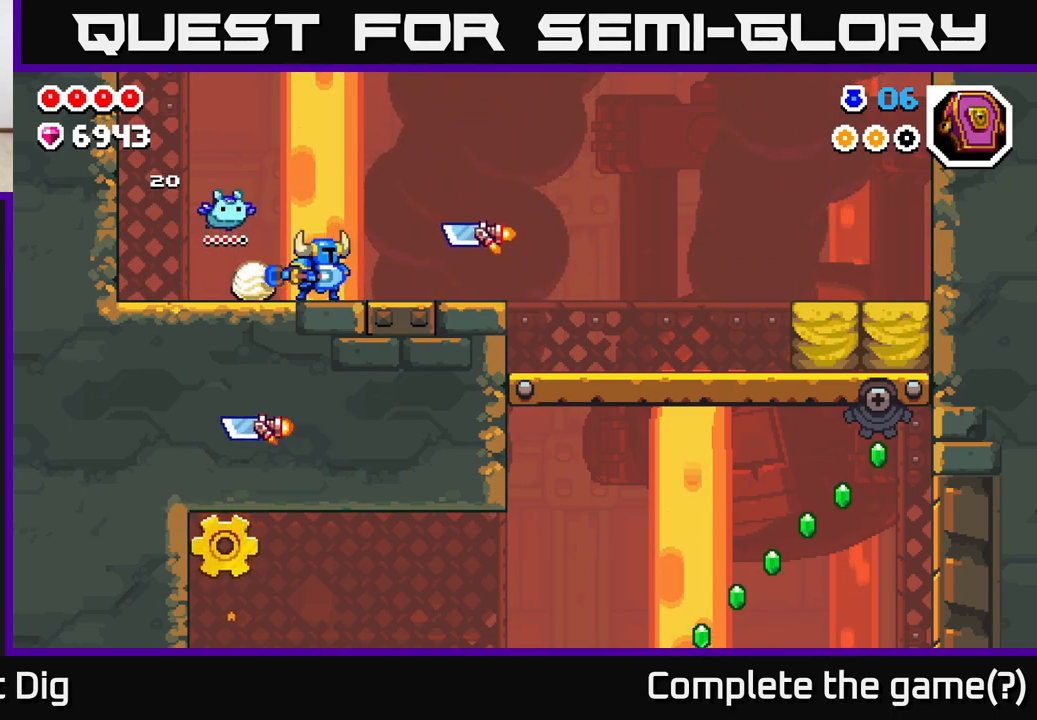
{"buttons": [], "left_stick": "right", "right_stick": "center", "events": [[17, "X", "down"], [50, "A", "down"], [100, "X", "up"], [400, "A", "up"]]}
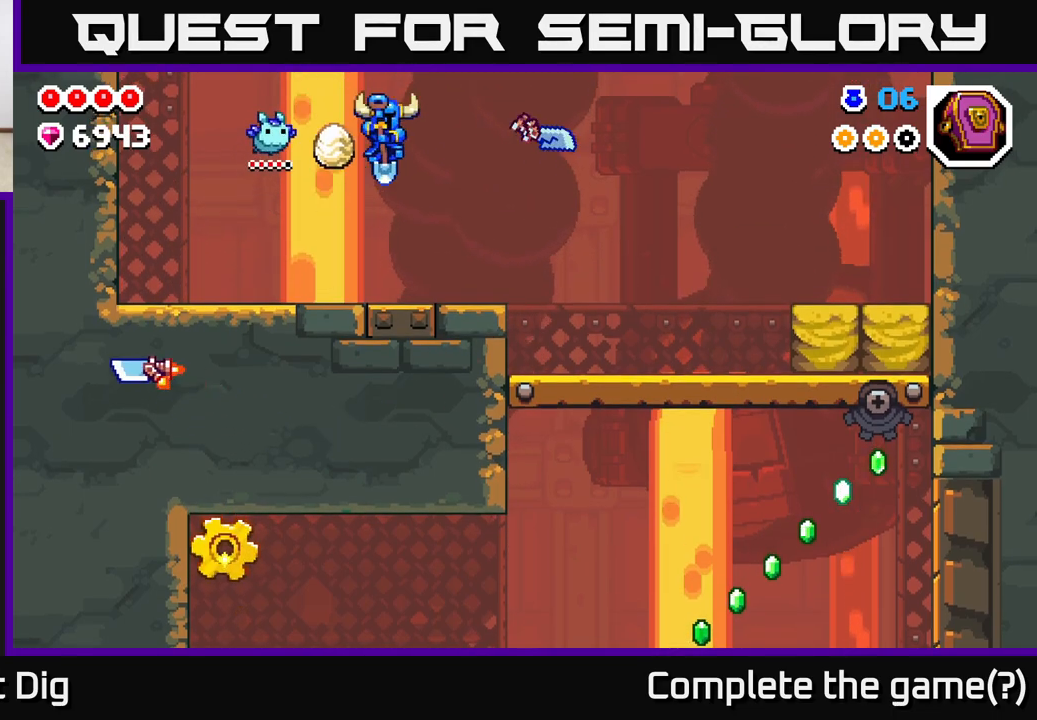
{"buttons": ["A"], "left_stick": "right", "right_stick": "center", "events": [[383, "A", "down"]]}
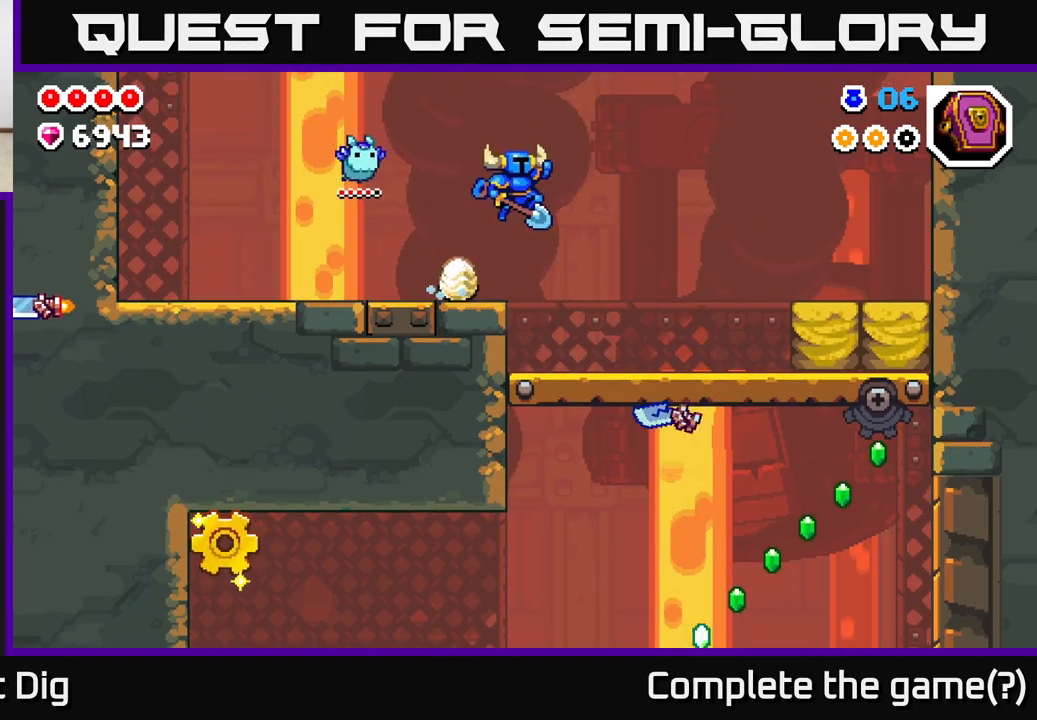
{"buttons": [], "left_stick": "right", "right_stick": "center", "events": [[50, "A", "up"]]}
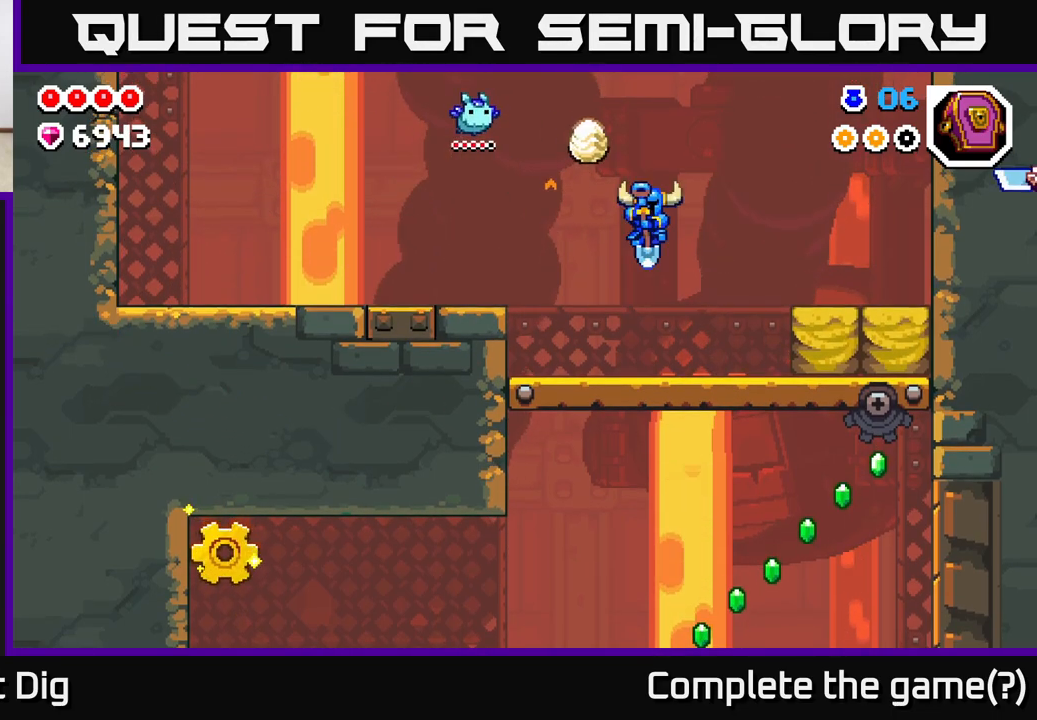
{"buttons": ["X"], "left_stick": "right", "right_stick": "center", "events": [[417, "X", "down"]]}
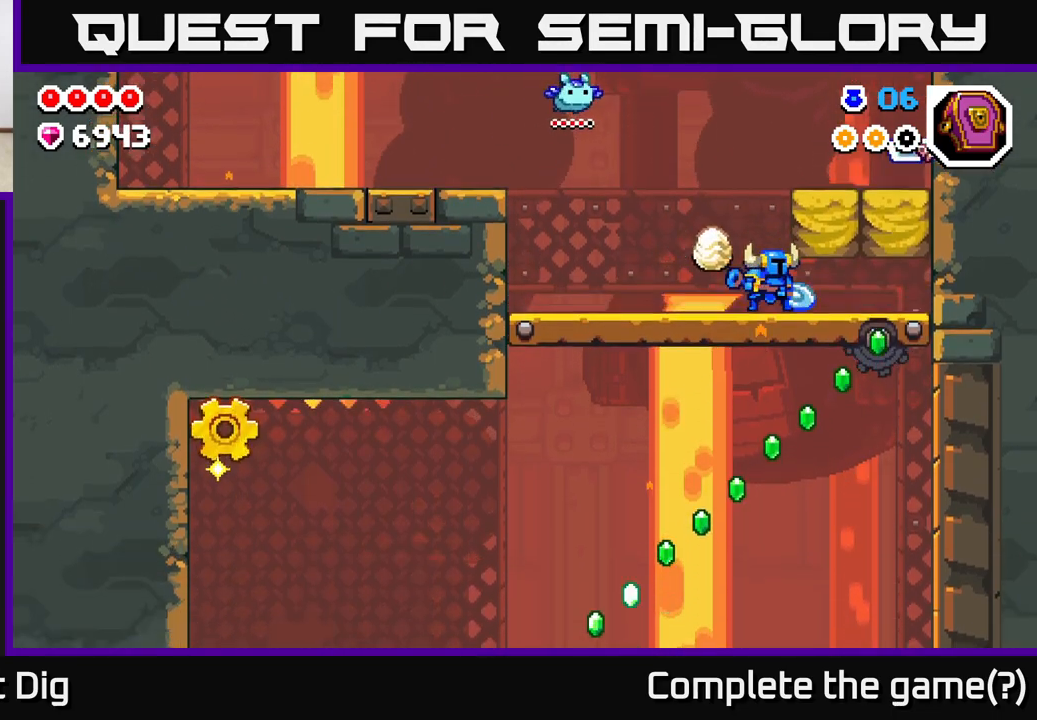
{"buttons": ["X"], "left_stick": "center", "right_stick": "center", "events": [[17, "X", "up"], [117, "A", "down"], [183, "X", "down"], [200, "A", "up"], [233, "X", "up"], [317, "left_stick", "center"], [417, "X", "down"]]}
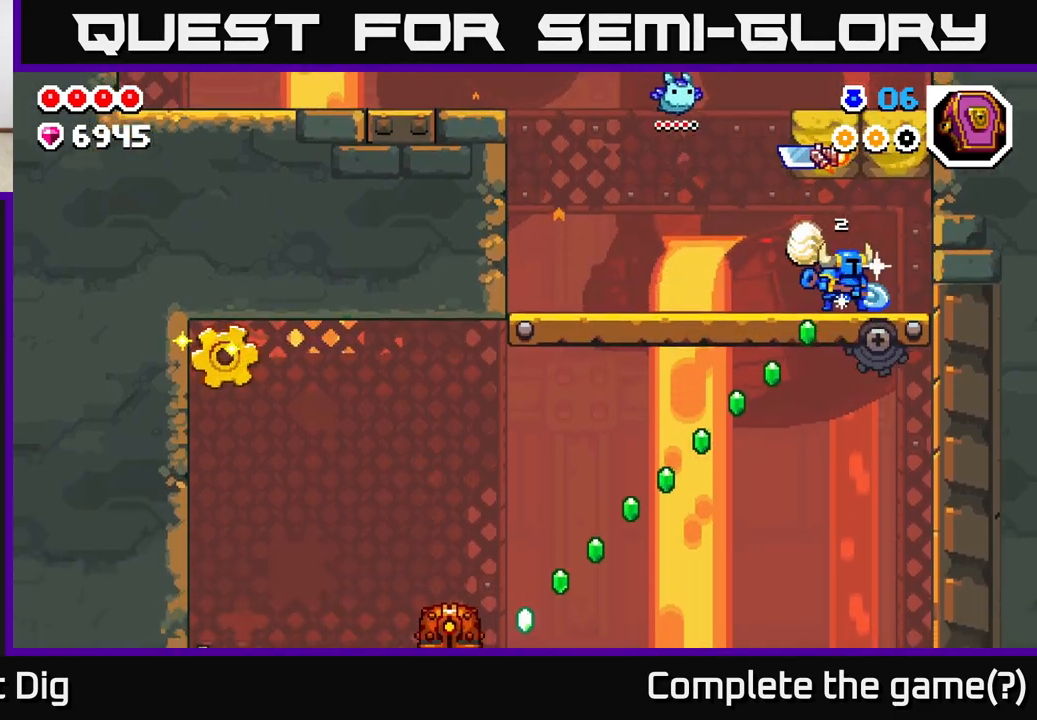
{"buttons": ["A"], "left_stick": "up-left", "right_stick": "center", "events": [[17, "X", "up"], [267, "left_stick", "right"], [283, "A", "down"], [317, "left_stick", "up-right"], [483, "left_stick", "up-left"]]}
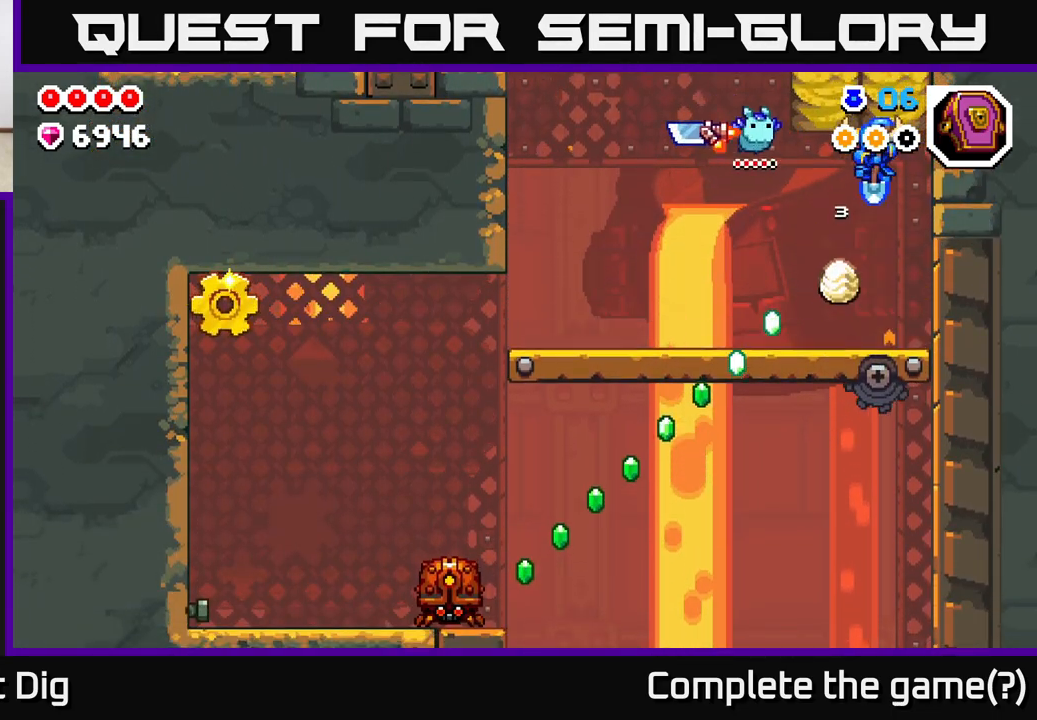
{"buttons": [], "left_stick": "left", "right_stick": "center", "events": [[33, "left_stick", "left"], [100, "A", "up"], [167, "left_stick", "center"], [250, "left_stick", "left"]]}
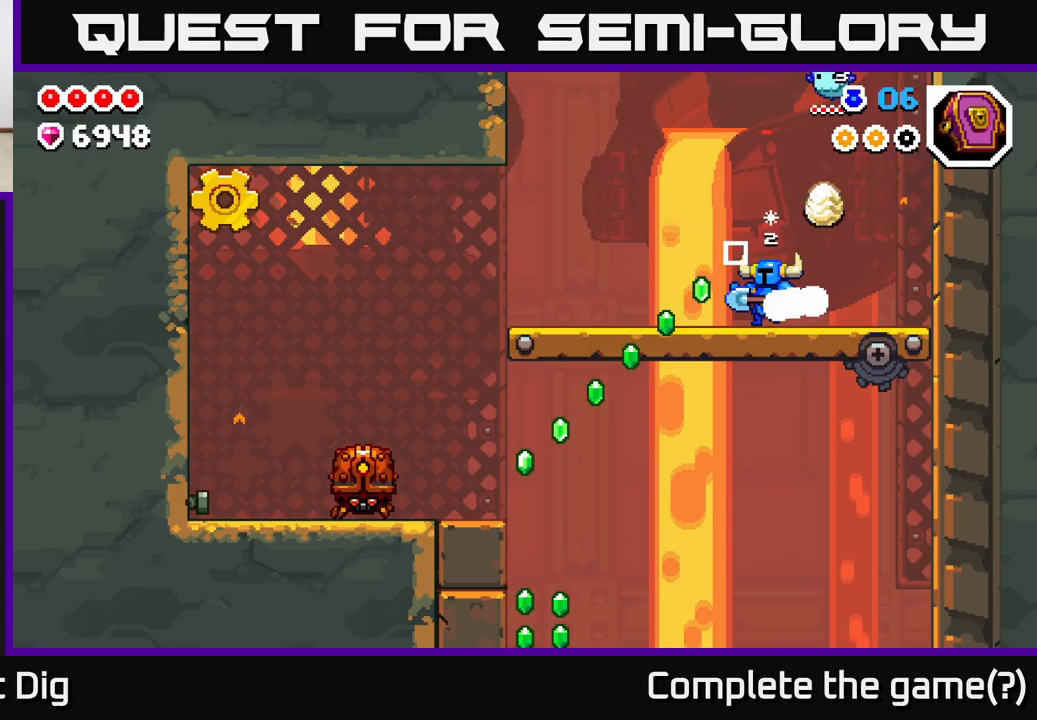
{"buttons": [], "left_stick": "left", "right_stick": "center", "events": []}
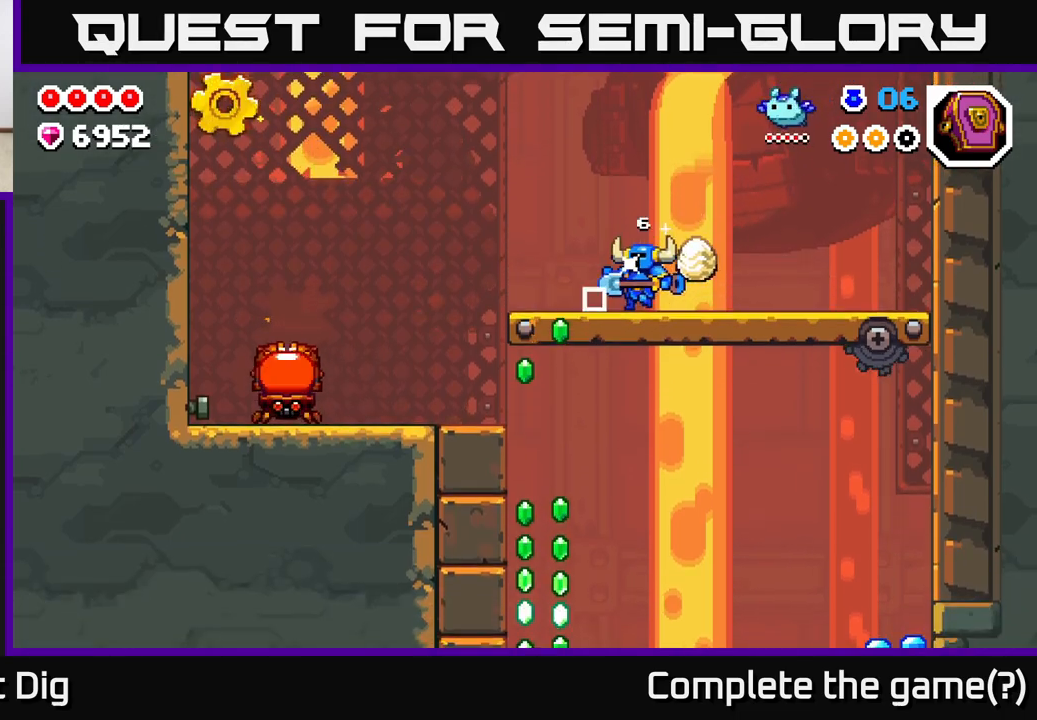
{"buttons": [], "left_stick": "left", "right_stick": "center", "events": []}
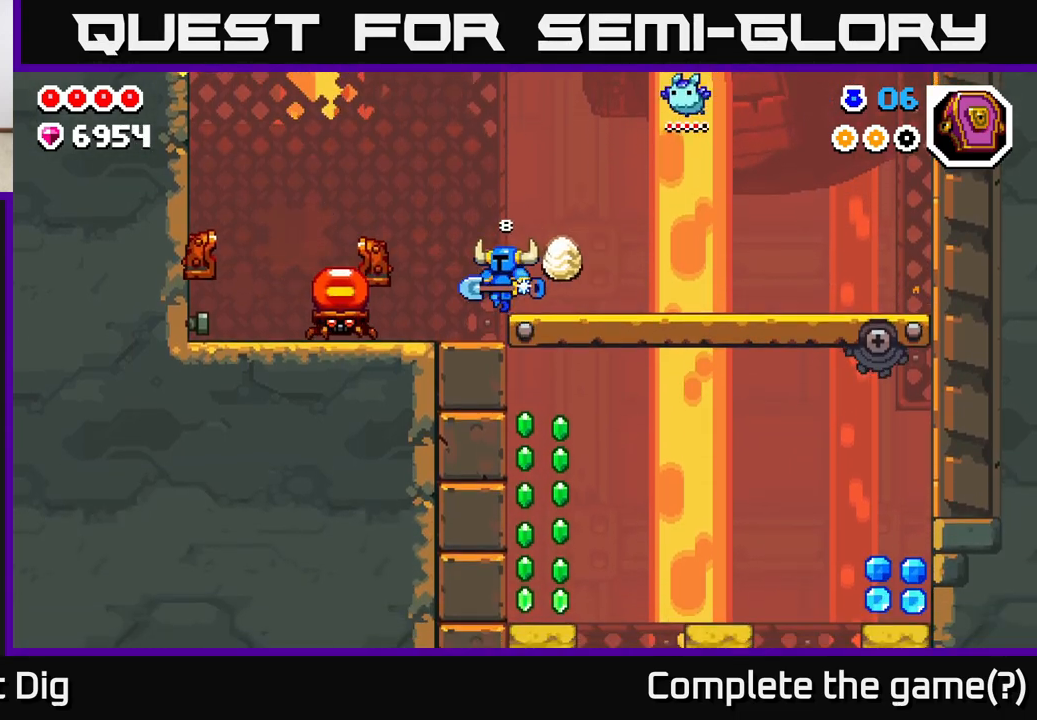
{"buttons": ["A"], "left_stick": "left", "right_stick": "center", "events": [[50, "A", "down"], [150, "left_stick", "right"], [233, "A", "up"], [250, "left_stick", "left"], [433, "A", "down"]]}
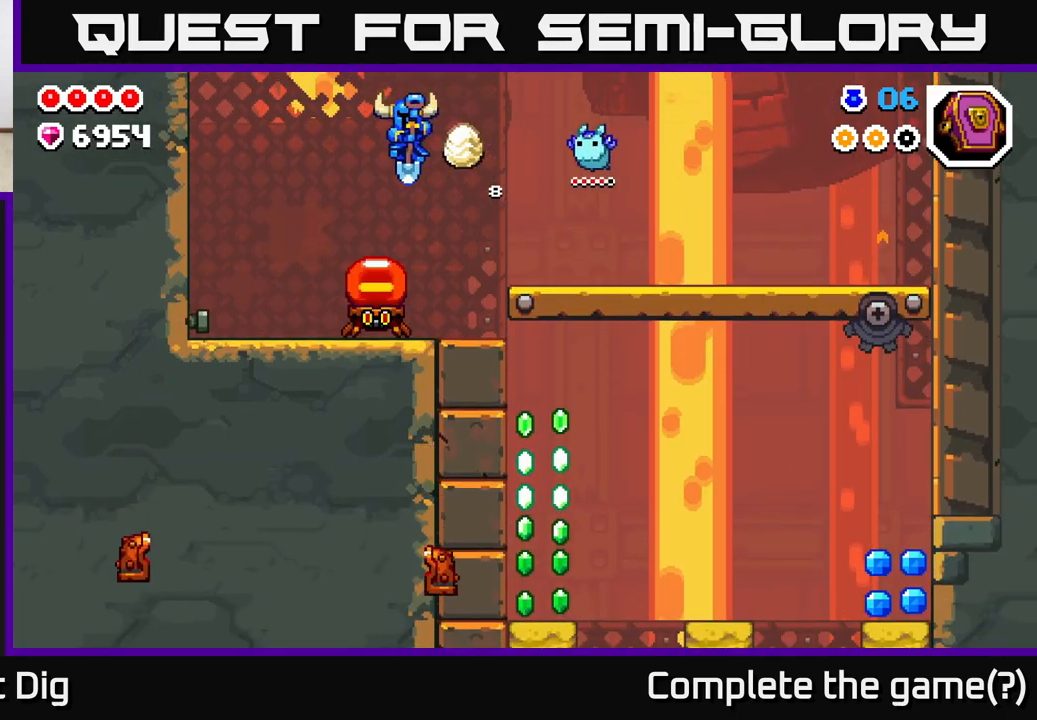
{"buttons": ["A"], "left_stick": "left", "right_stick": "center", "events": []}
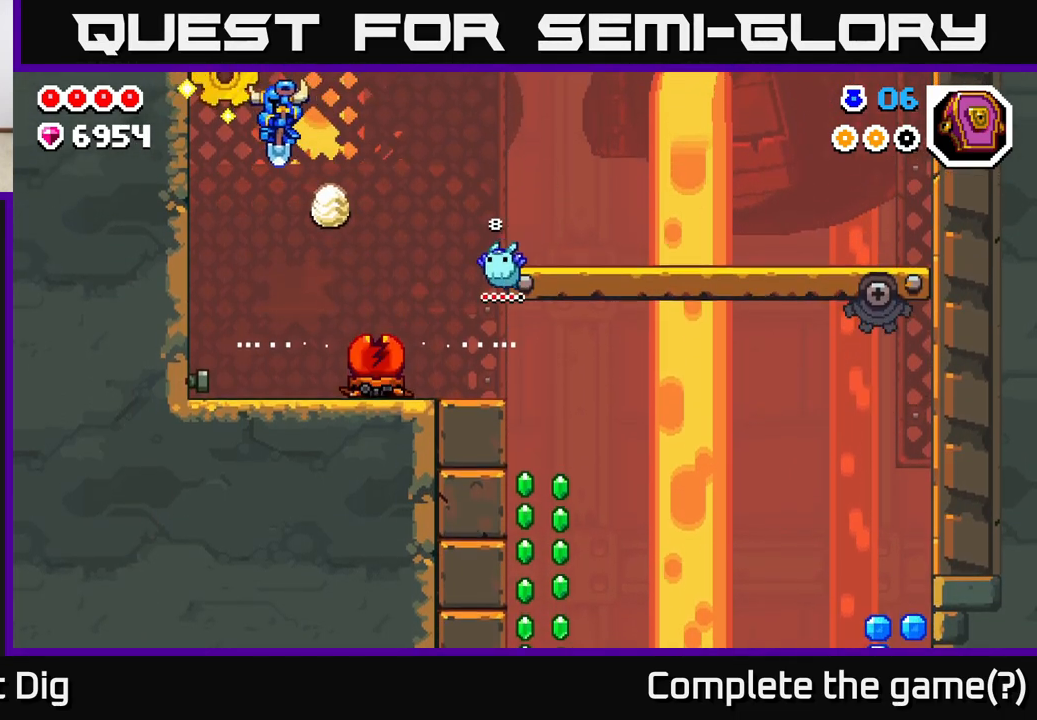
{"buttons": [], "left_stick": "center", "right_stick": "center", "events": [[233, "A", "up"], [267, "left_stick", "up-left"], [383, "left_stick", "center"]]}
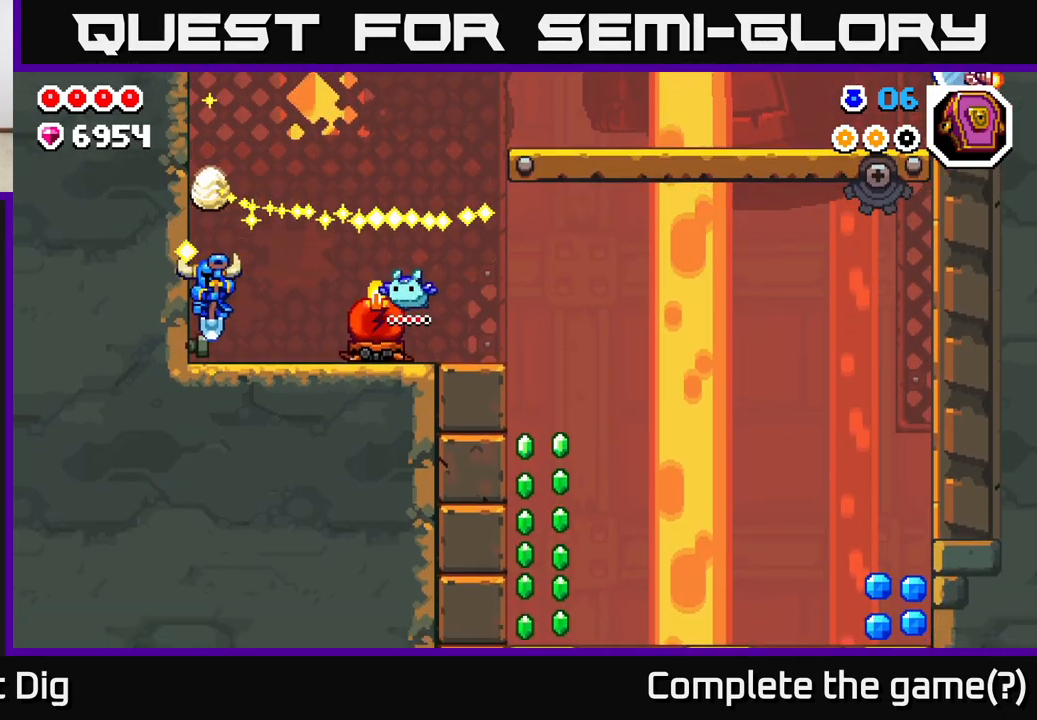
{"buttons": [], "left_stick": "left", "right_stick": "center", "events": [[217, "left_stick", "right"], [400, "left_stick", "left"], [417, "X", "down"], [500, "X", "up"]]}
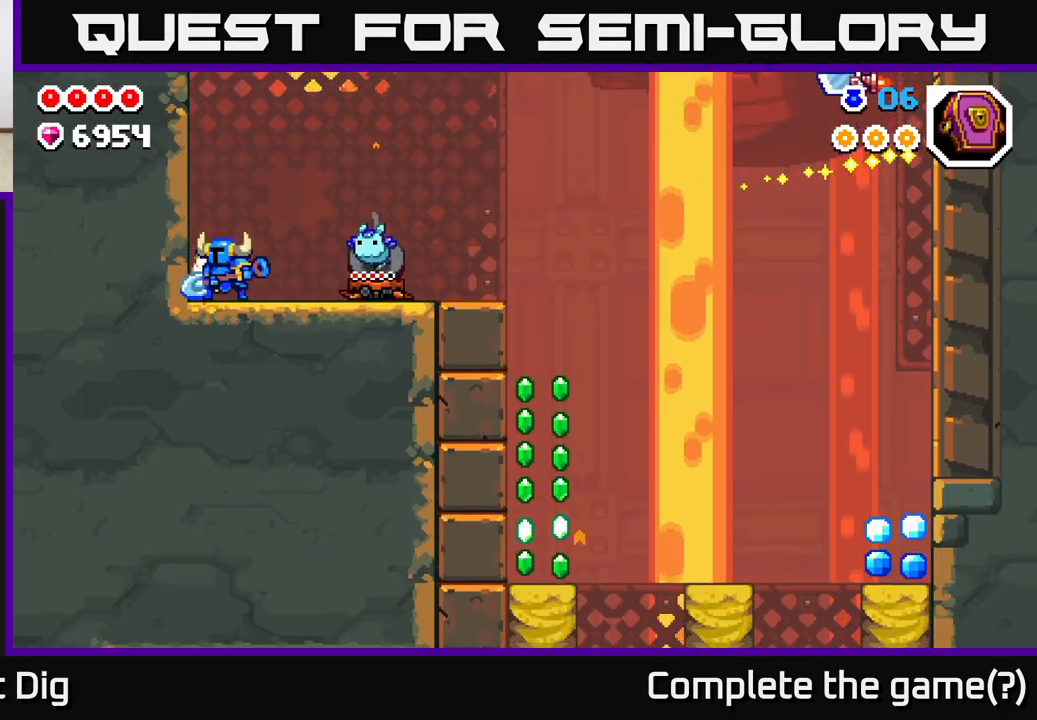
{"buttons": [], "left_stick": "right", "right_stick": "center", "events": [[50, "left_stick", "center"], [450, "left_stick", "right"]]}
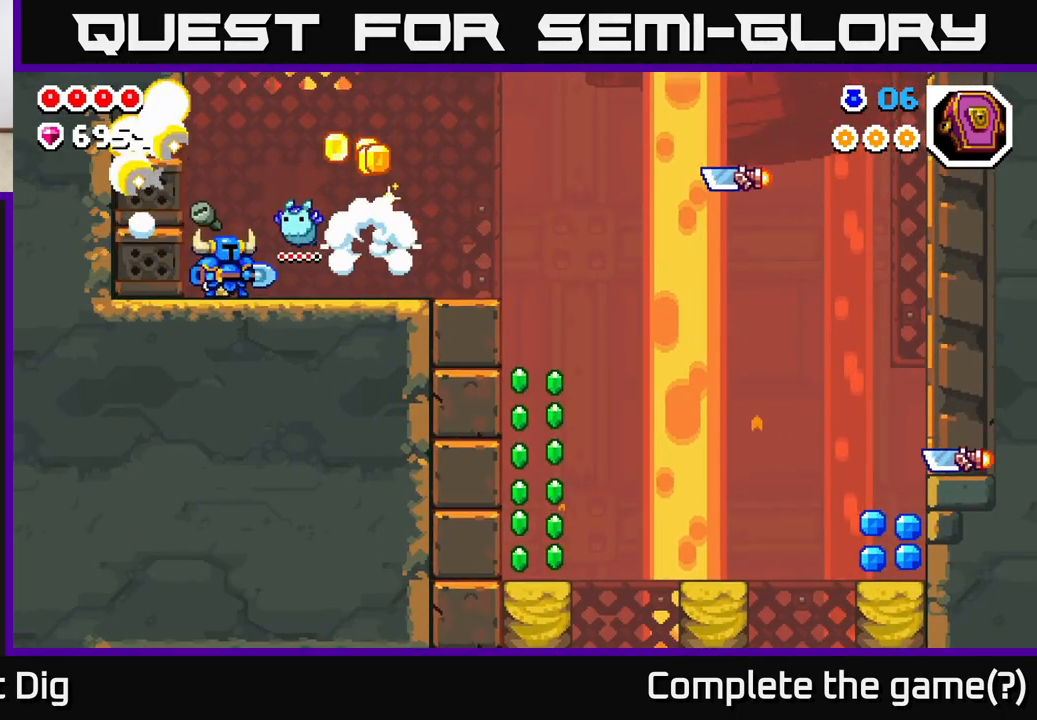
{"buttons": ["A"], "left_stick": "left", "right_stick": "center", "events": [[167, "left_stick", "left"], [183, "A", "down"]]}
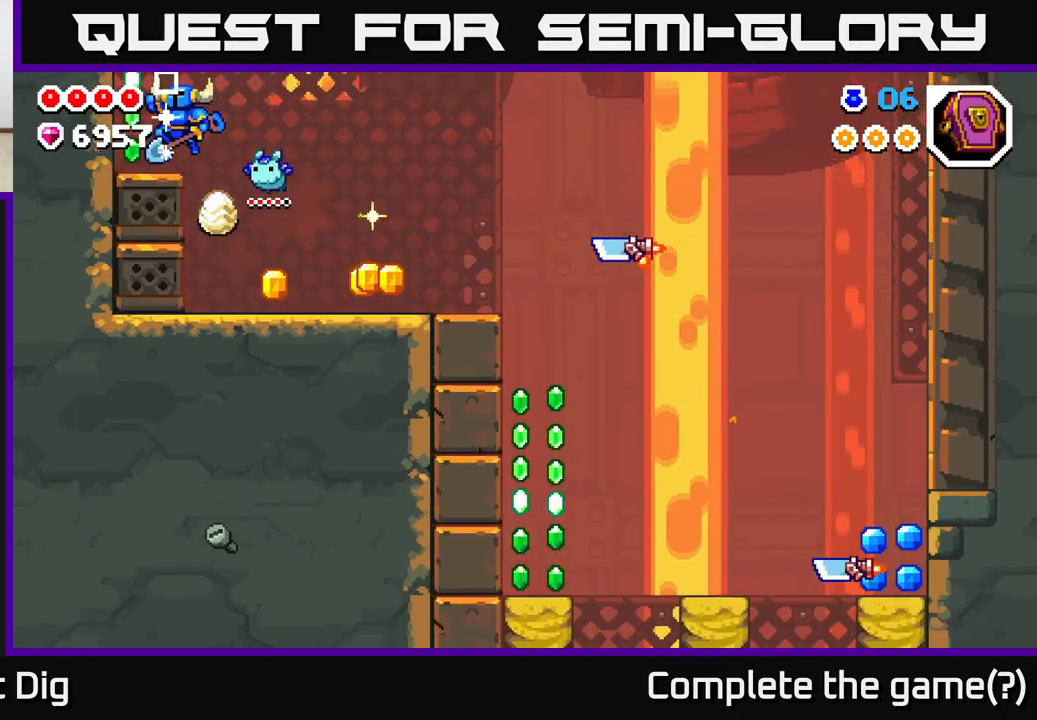
{"buttons": ["A"], "left_stick": "center", "right_stick": "center", "events": [[117, "A", "up"], [267, "A", "down"], [333, "left_stick", "center"]]}
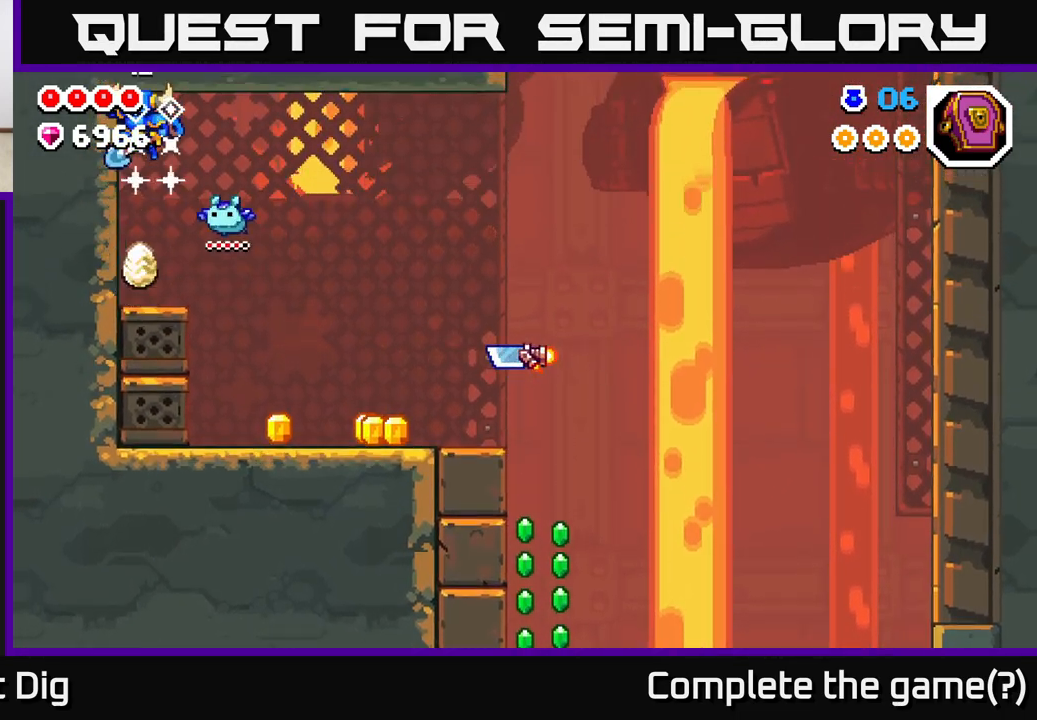
{"buttons": [], "left_stick": "right", "right_stick": "center", "events": [[233, "A", "up"], [400, "left_stick", "right"]]}
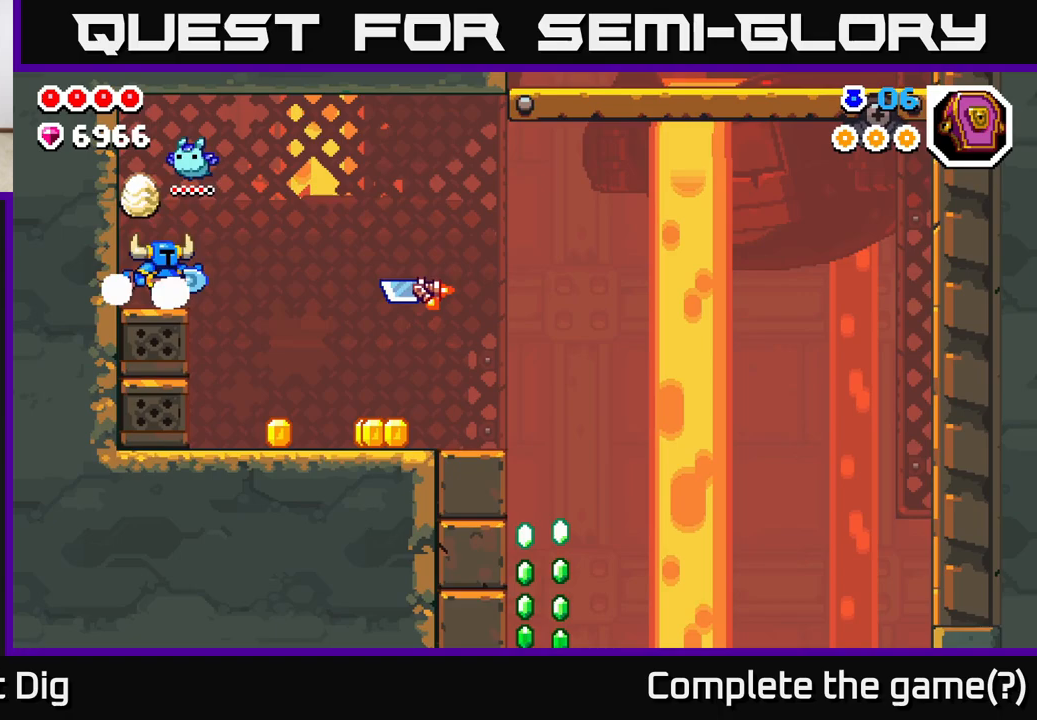
{"buttons": [], "left_stick": "down-right", "right_stick": "center", "events": [[167, "A", "down"], [467, "left_stick", "down-right"], [483, "A", "up"]]}
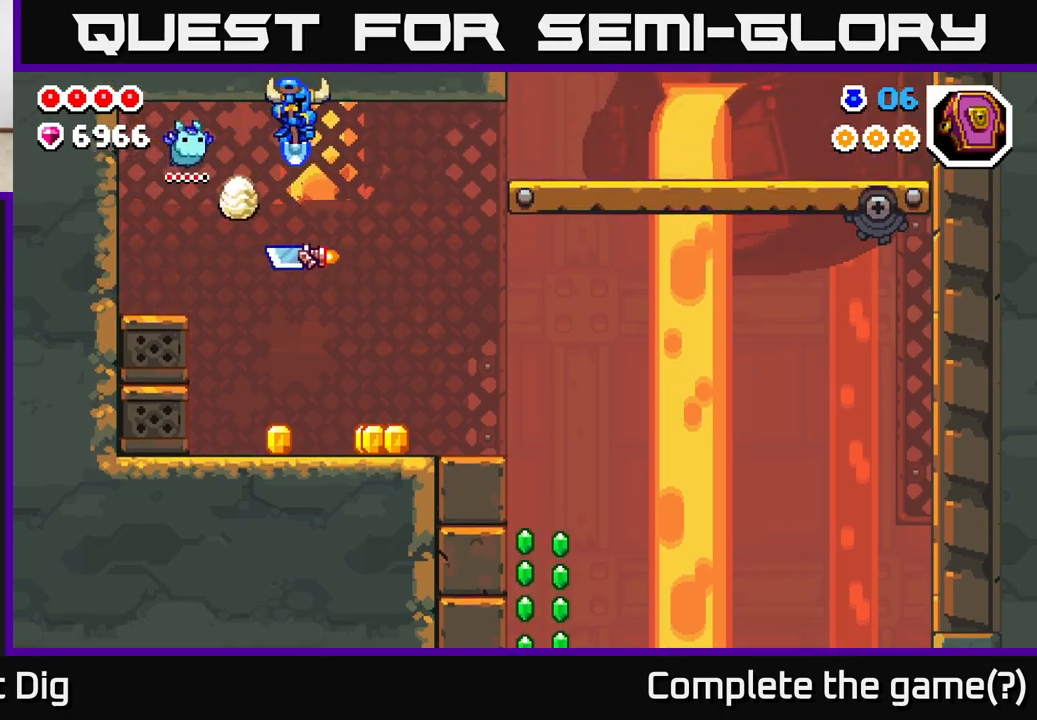
{"buttons": [], "left_stick": "right", "right_stick": "center", "events": [[17, "left_stick", "down"], [100, "left_stick", "down-left"], [250, "left_stick", "left"], [467, "left_stick", "right"]]}
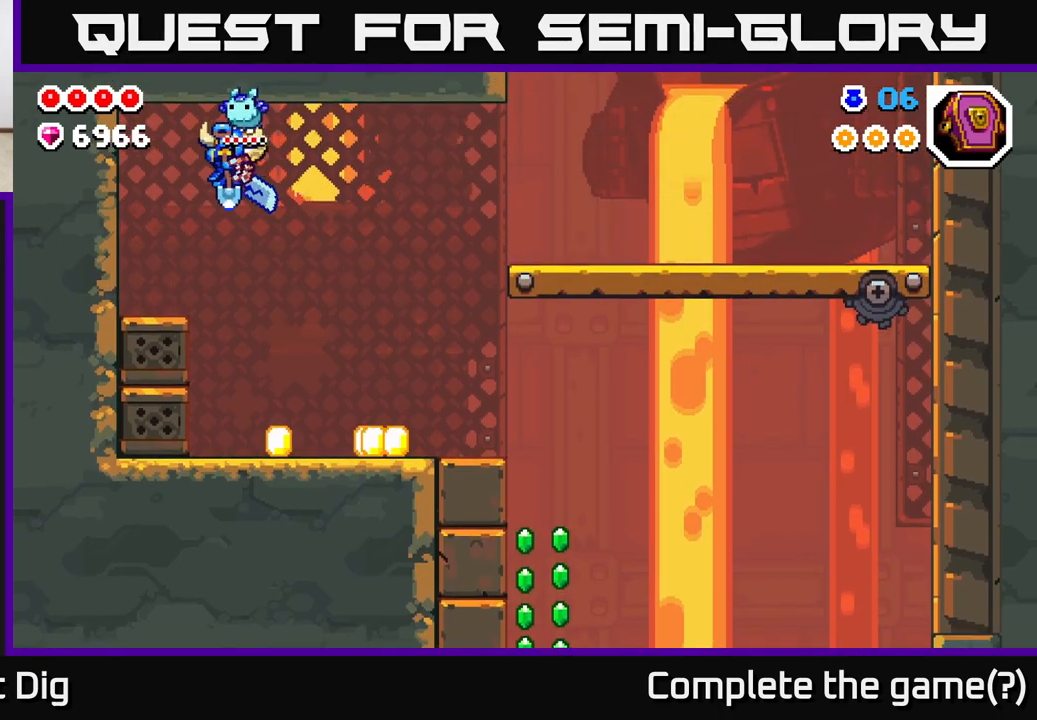
{"buttons": [], "left_stick": "right", "right_stick": "center", "events": [[117, "left_stick", "left"], [250, "left_stick", "right"]]}
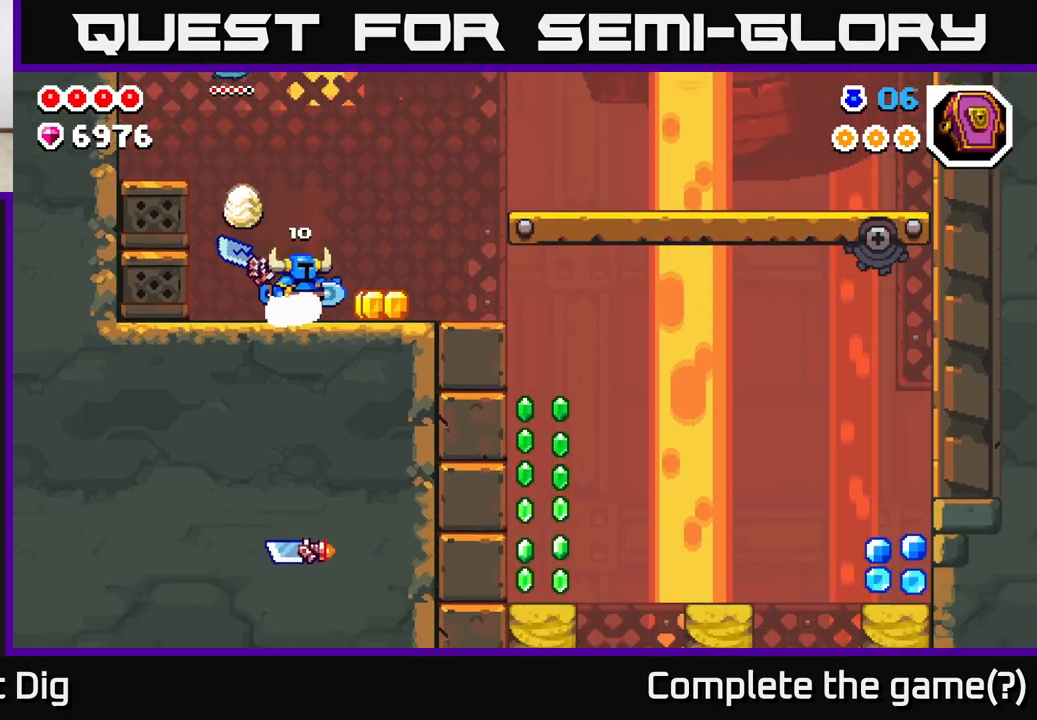
{"buttons": [], "left_stick": "right", "right_stick": "center", "events": []}
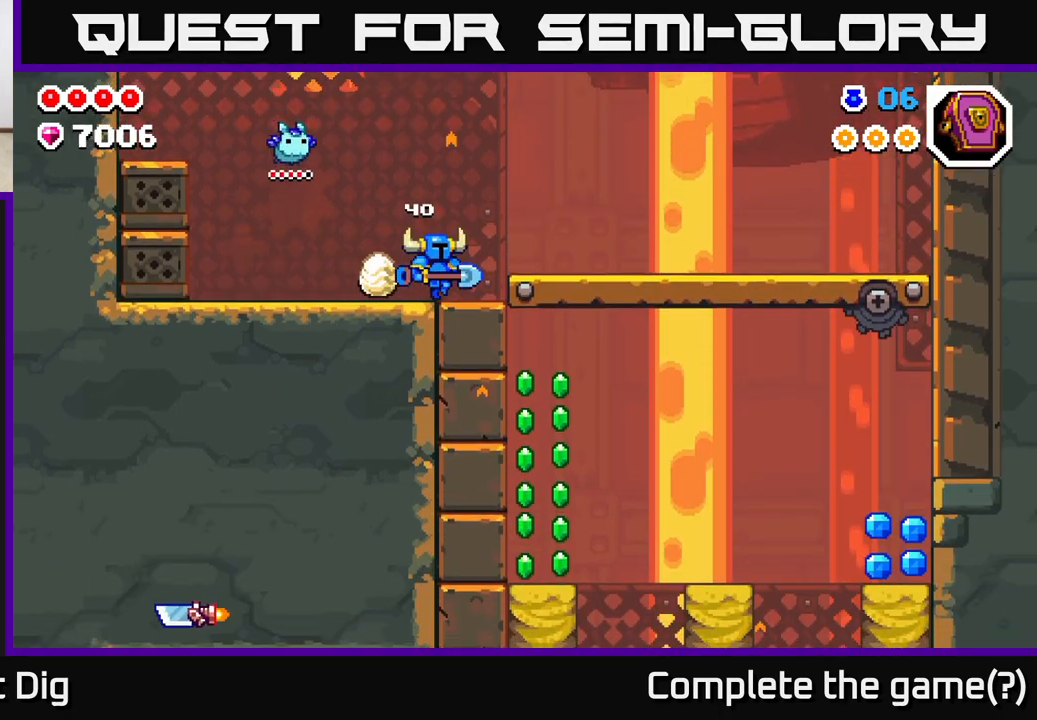
{"buttons": [], "left_stick": "center", "right_stick": "center", "events": [[50, "left_stick", "left"], [283, "left_stick", "center"]]}
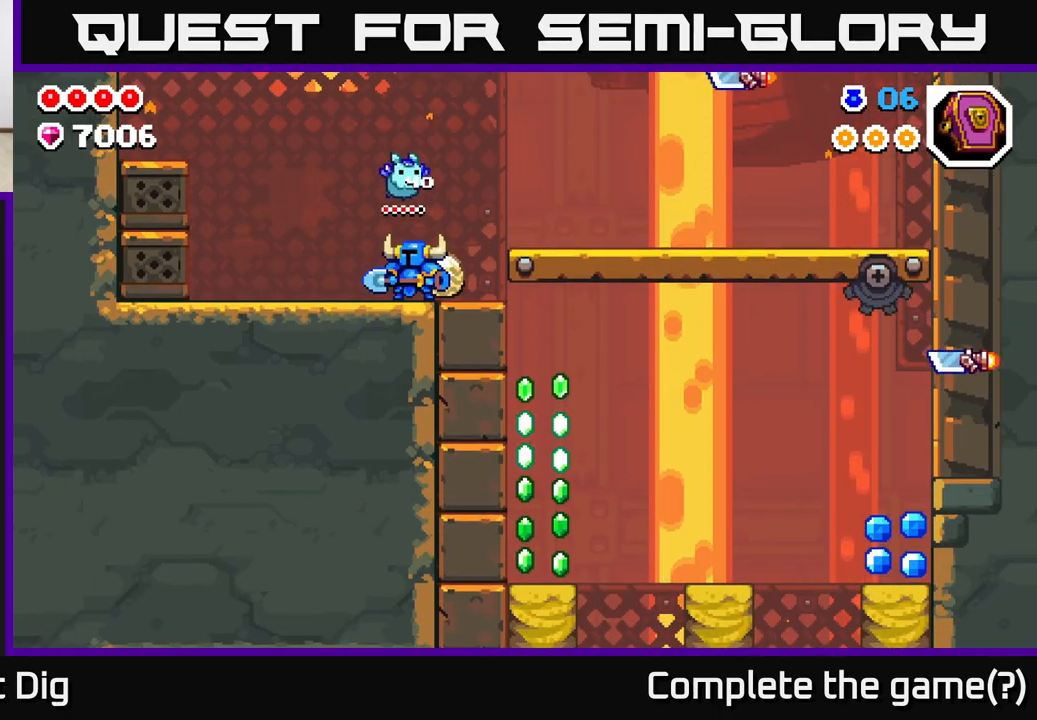
{"buttons": [], "left_stick": "center", "right_stick": "center", "events": [[300, "left_stick", "right"], [500, "left_stick", "center"]]}
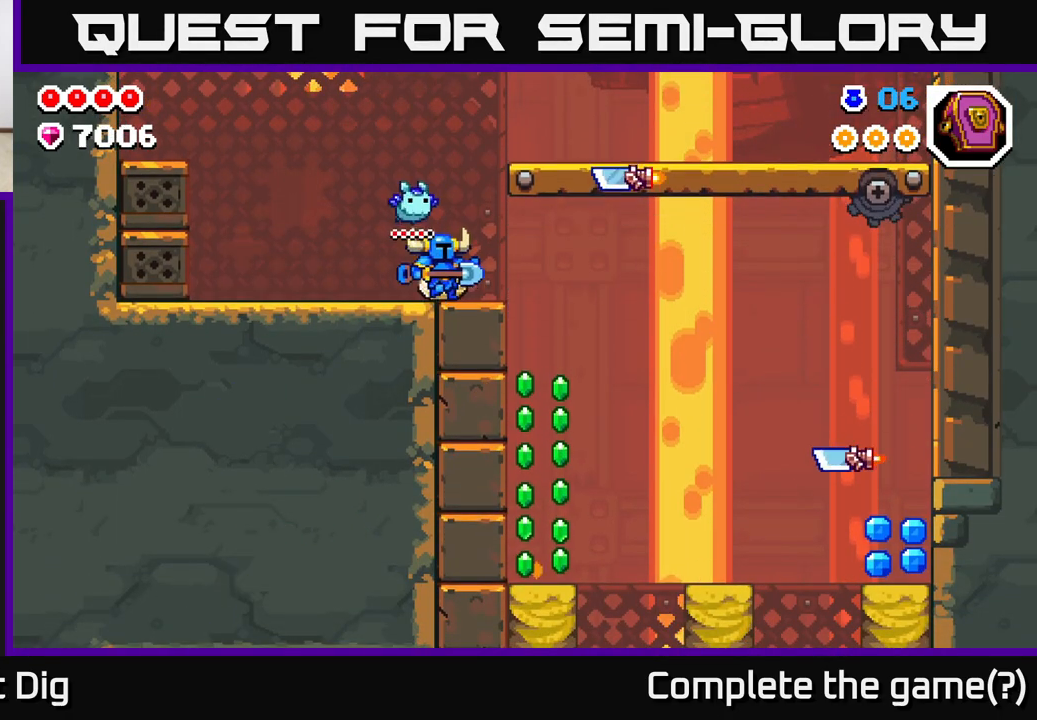
{"buttons": ["A"], "left_stick": "left", "right_stick": "center", "events": [[250, "left_stick", "left"], [433, "A", "down"]]}
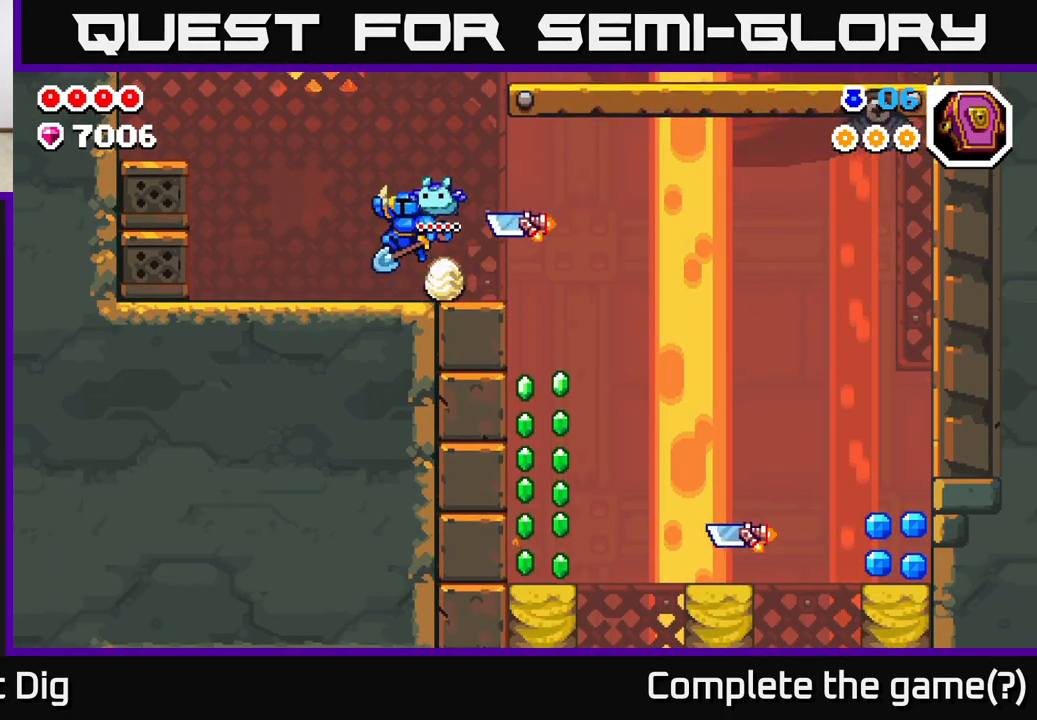
{"buttons": [], "left_stick": "right", "right_stick": "center", "events": [[50, "left_stick", "right"], [233, "A", "up"]]}
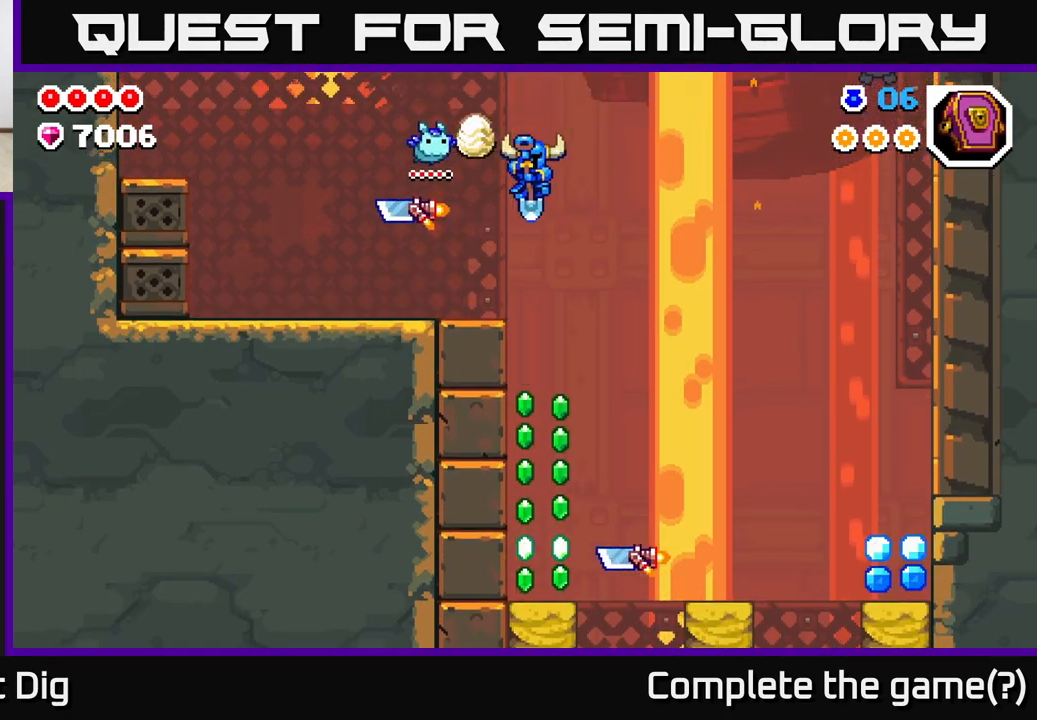
{"buttons": [], "left_stick": "center", "right_stick": "center", "events": [[133, "left_stick", "left"], [250, "left_stick", "center"]]}
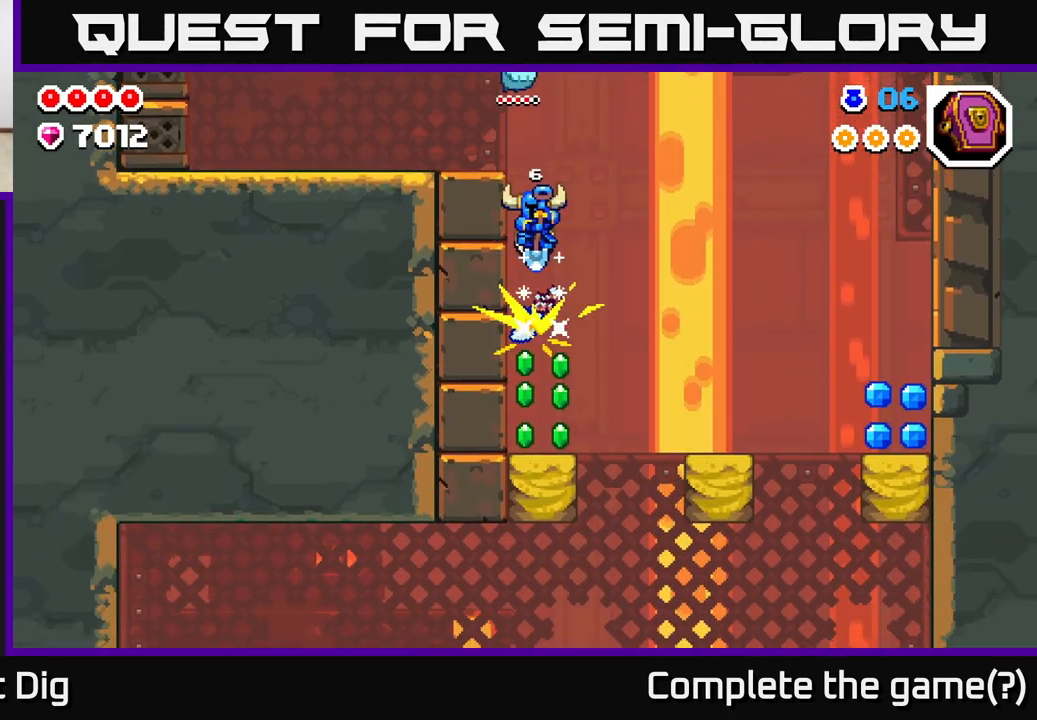
{"buttons": [], "left_stick": "center", "right_stick": "center", "events": []}
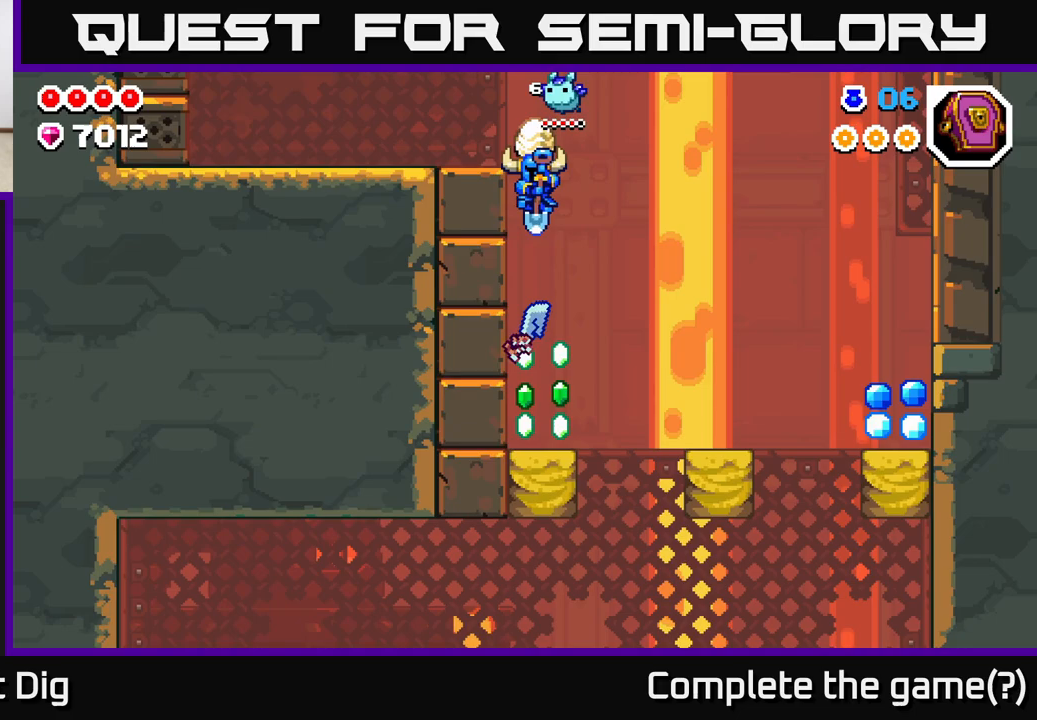
{"buttons": ["A"], "left_stick": "right", "right_stick": "center", "events": [[83, "A", "down"], [317, "left_stick", "right"]]}